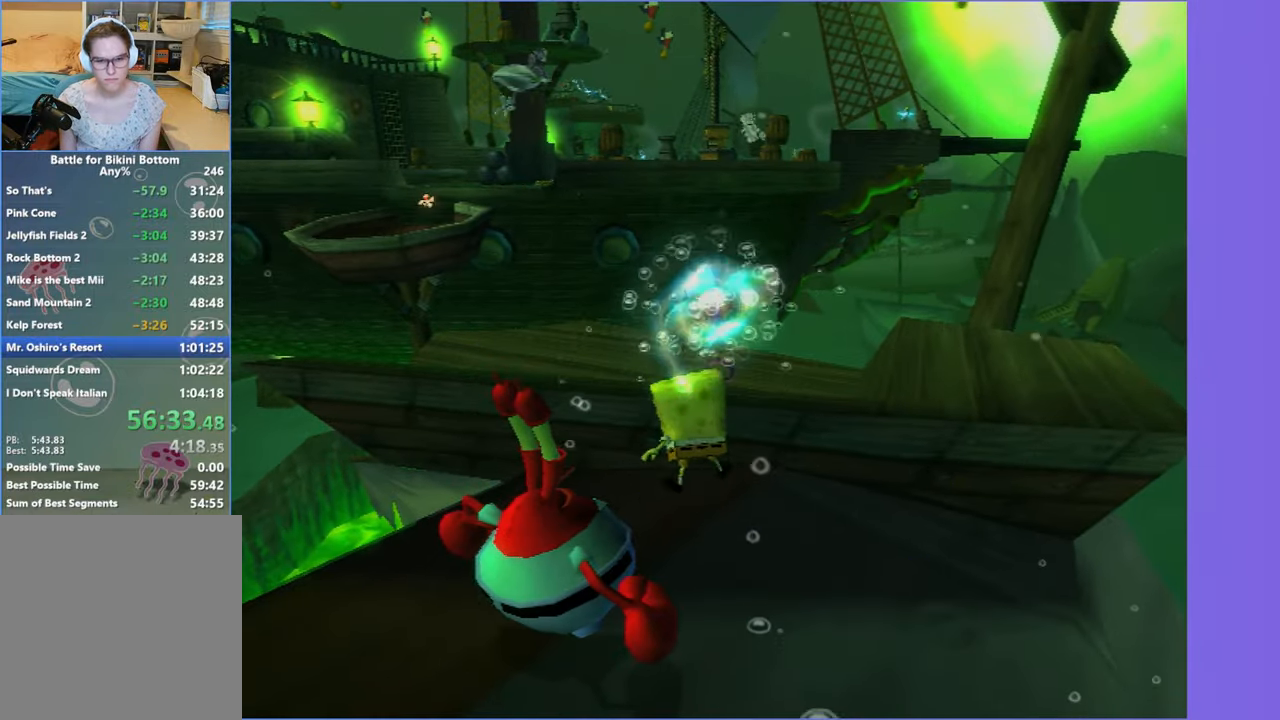
Gameplay with a controller (Xbox layout); each line is a JSON object with the inputs held at the frame after it. "button_events" lists button changes between this image and that frame as [ms after this image, input, new state], when the widget could be followed in between (sticks are given only as held states). Not read: L3 R3.
{"buttons": ["DPAD_UP"], "left_stick": "center", "right_stick": "center", "button_events": [[217, "DPAD_RIGHT", "up"], [317, "DPAD_UP", "down"]]}
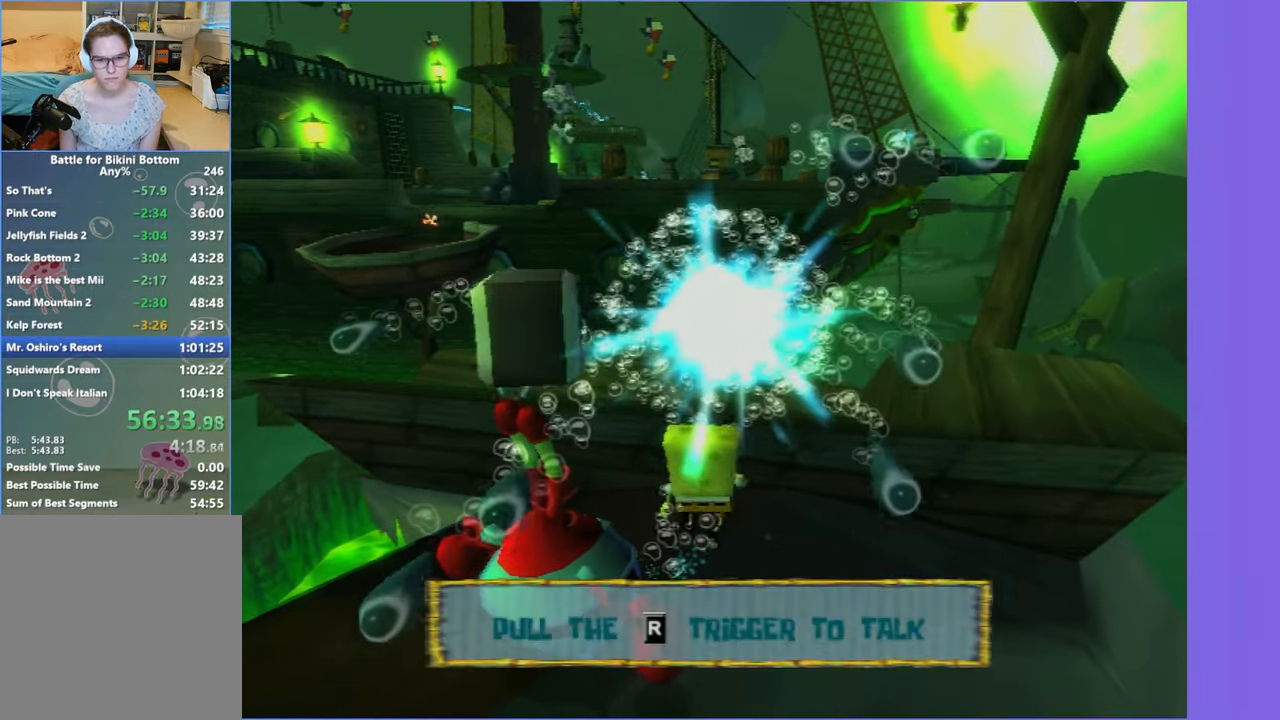
{"buttons": ["DPAD_RIGHT"], "left_stick": "center", "right_stick": "center", "button_events": [[134, "L2", "down"], [150, "B", "down"], [234, "B", "up"], [234, "DPAD_UP", "up"], [250, "L2", "up"], [417, "DPAD_RIGHT", "down"]]}
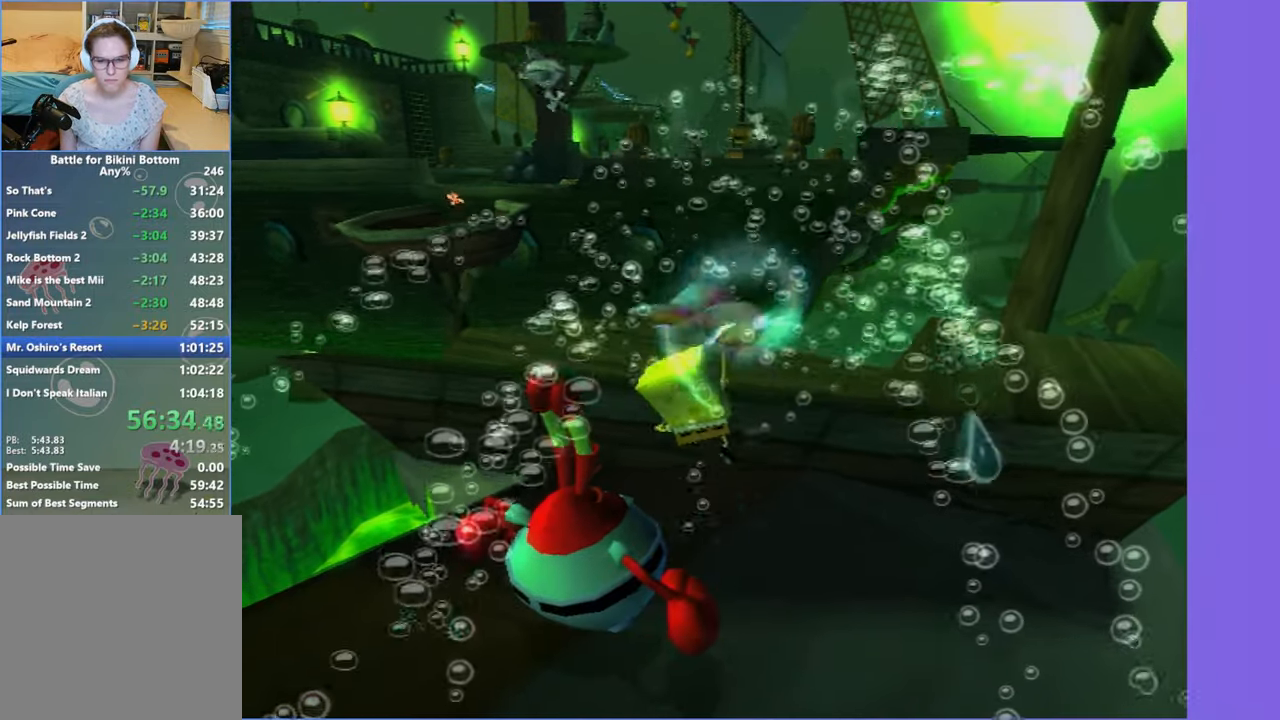
{"buttons": ["DPAD_RIGHT"], "left_stick": "center", "right_stick": "center", "button_events": []}
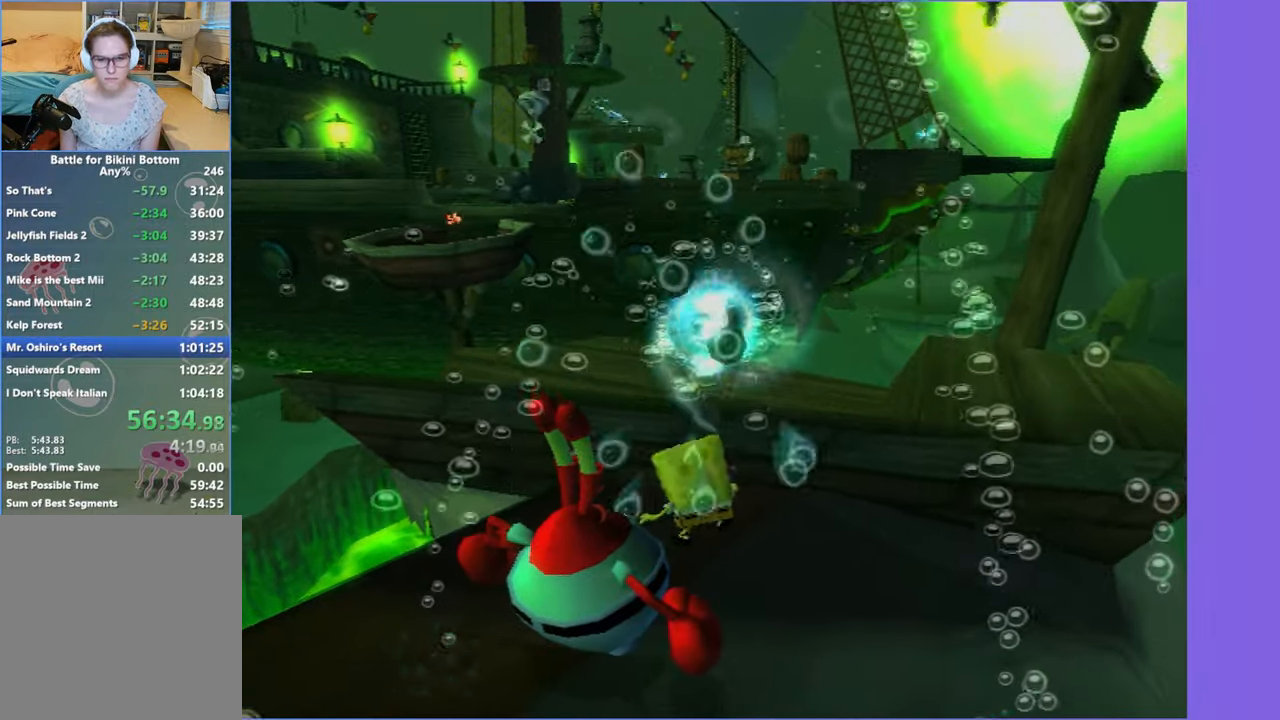
{"buttons": [], "left_stick": "center", "right_stick": "center", "button_events": [[233, "B", "down"], [233, "L2", "down"], [283, "DPAD_RIGHT", "up"], [300, "B", "up"], [333, "L2", "up"]]}
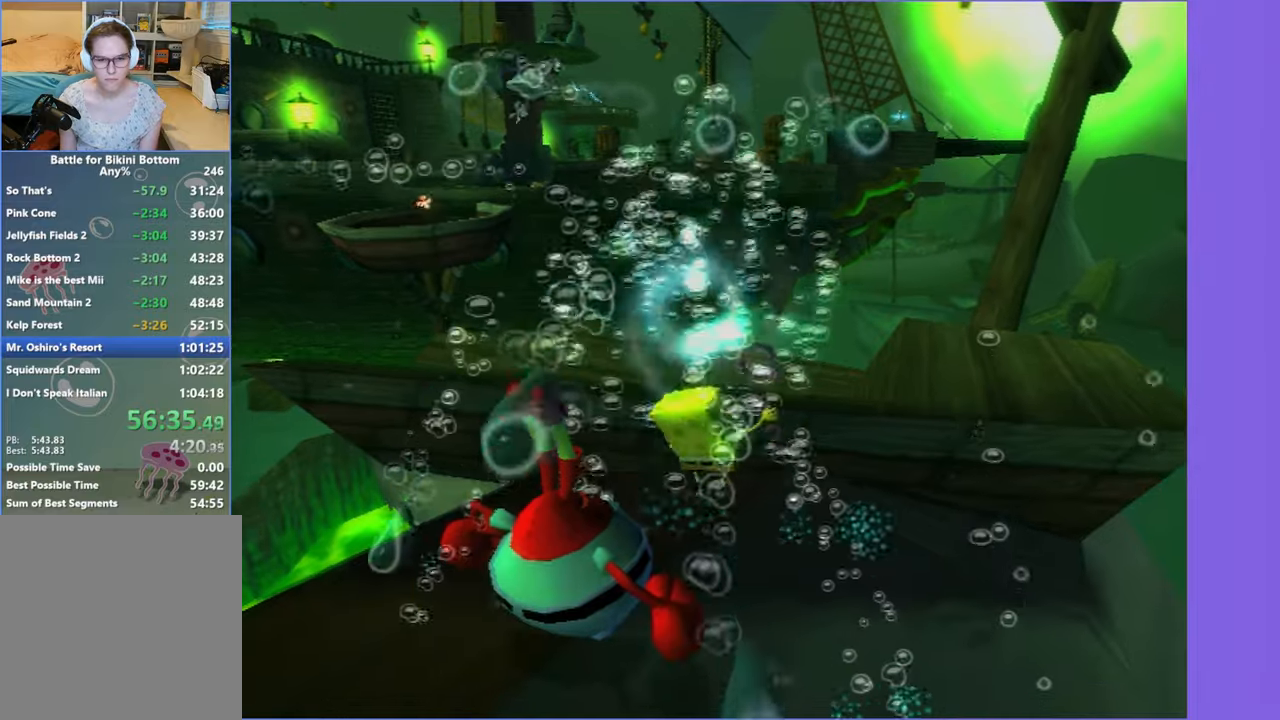
{"buttons": [], "left_stick": "center", "right_stick": "center", "button_events": []}
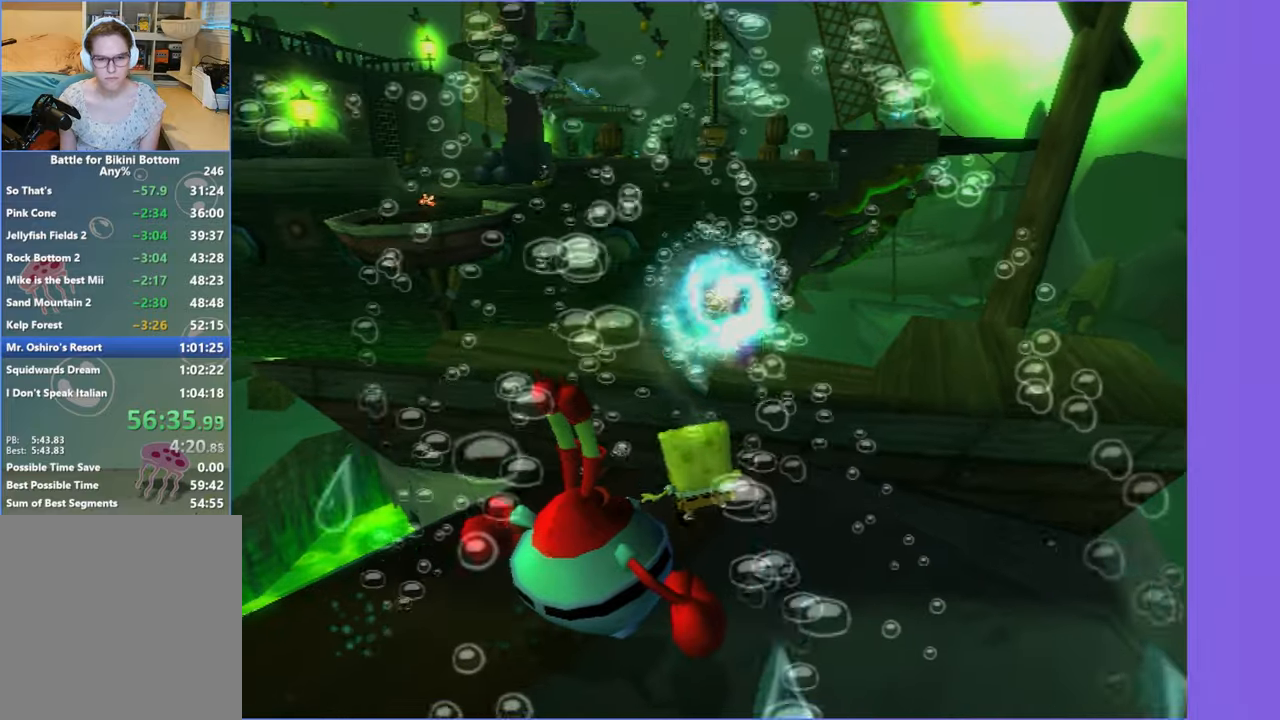
{"buttons": ["A"], "left_stick": "up-right", "right_stick": "center", "button_events": [[383, "A", "down"]]}
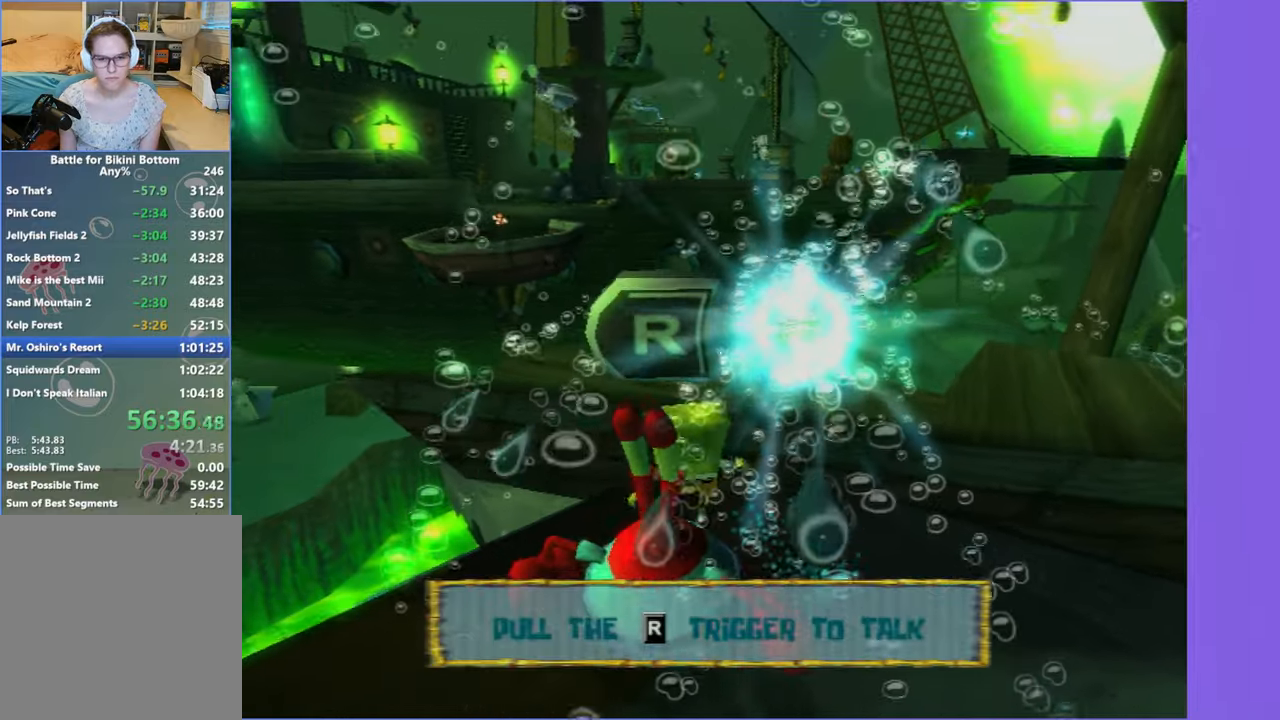
{"buttons": [], "left_stick": "up-left", "right_stick": "center", "button_events": [[33, "A", "up"]]}
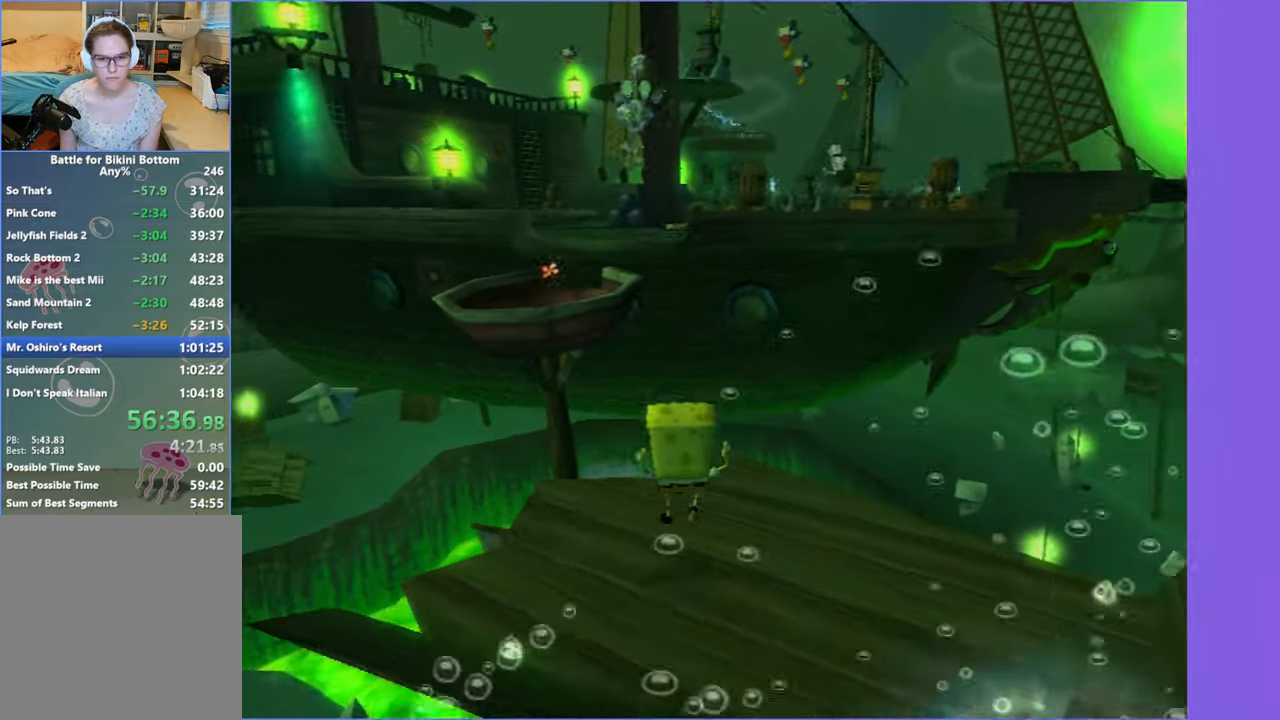
{"buttons": [], "left_stick": "up-left", "right_stick": "center", "button_events": [[50, "A", "down"], [133, "A", "up"], [216, "A", "down"], [366, "A", "up"]]}
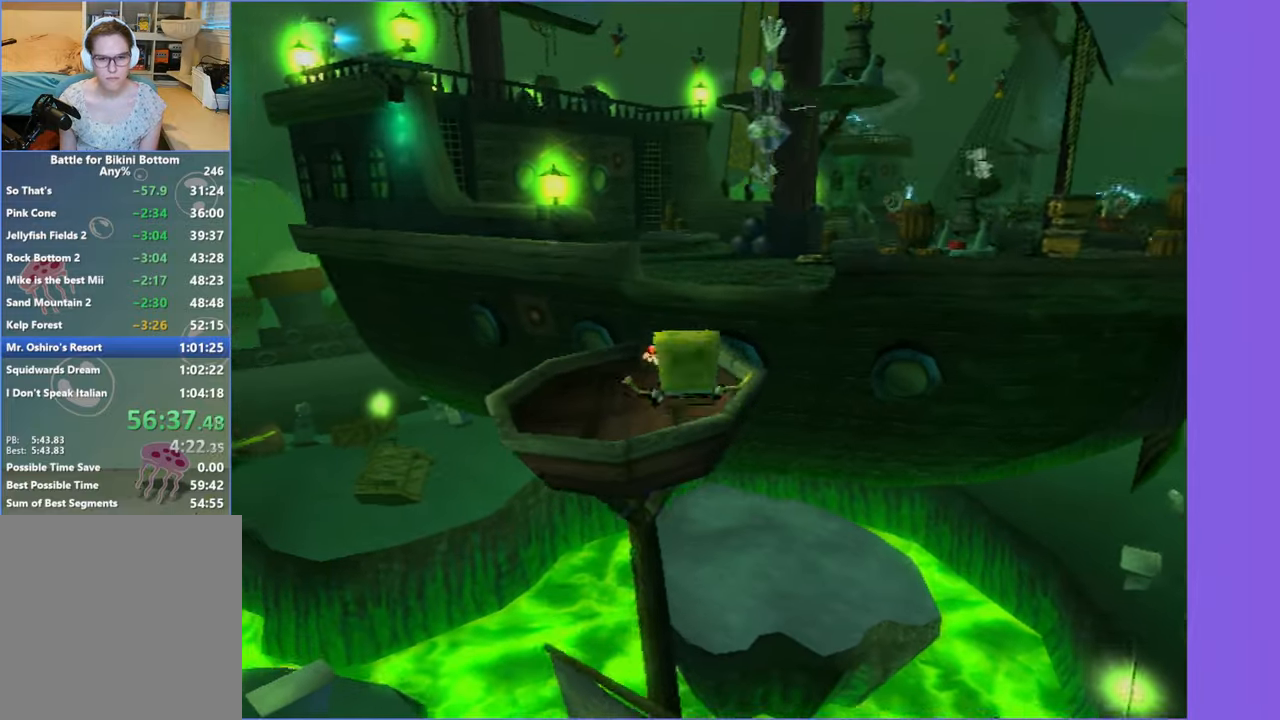
{"buttons": ["A"], "left_stick": "right", "right_stick": "center", "button_events": [[433, "A", "down"]]}
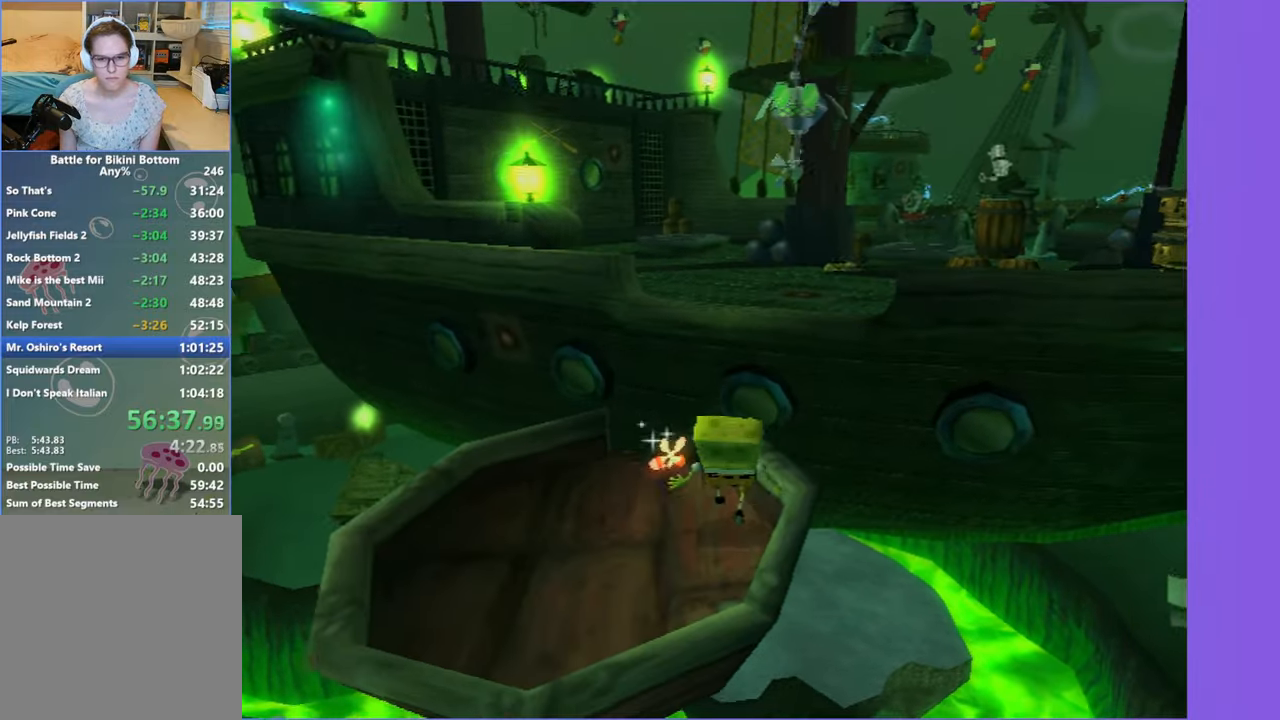
{"buttons": ["A"], "left_stick": "up", "right_stick": "center", "button_events": [[33, "A", "up"], [183, "A", "down"]]}
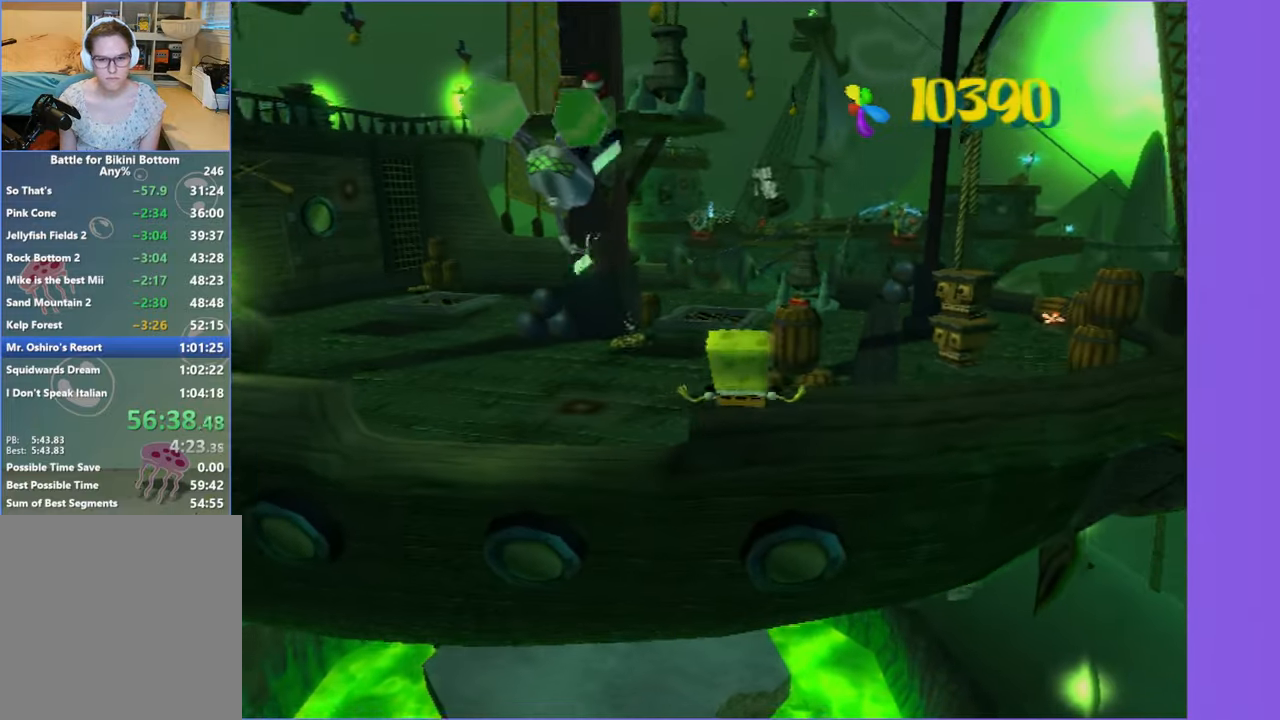
{"buttons": [], "left_stick": "right", "right_stick": "center", "button_events": [[116, "A", "up"], [383, "A", "down"], [483, "A", "up"]]}
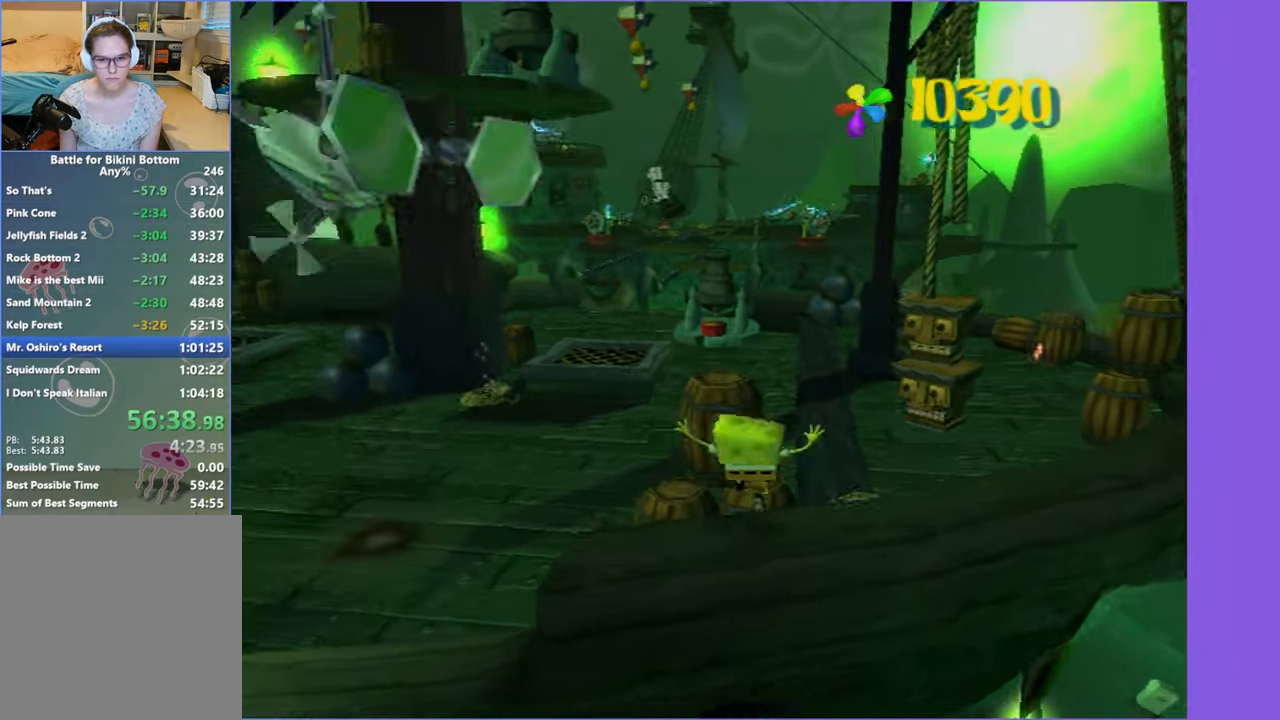
{"buttons": [], "left_stick": "up-left", "right_stick": "right", "button_events": [[83, "A", "down"], [183, "A", "up"]]}
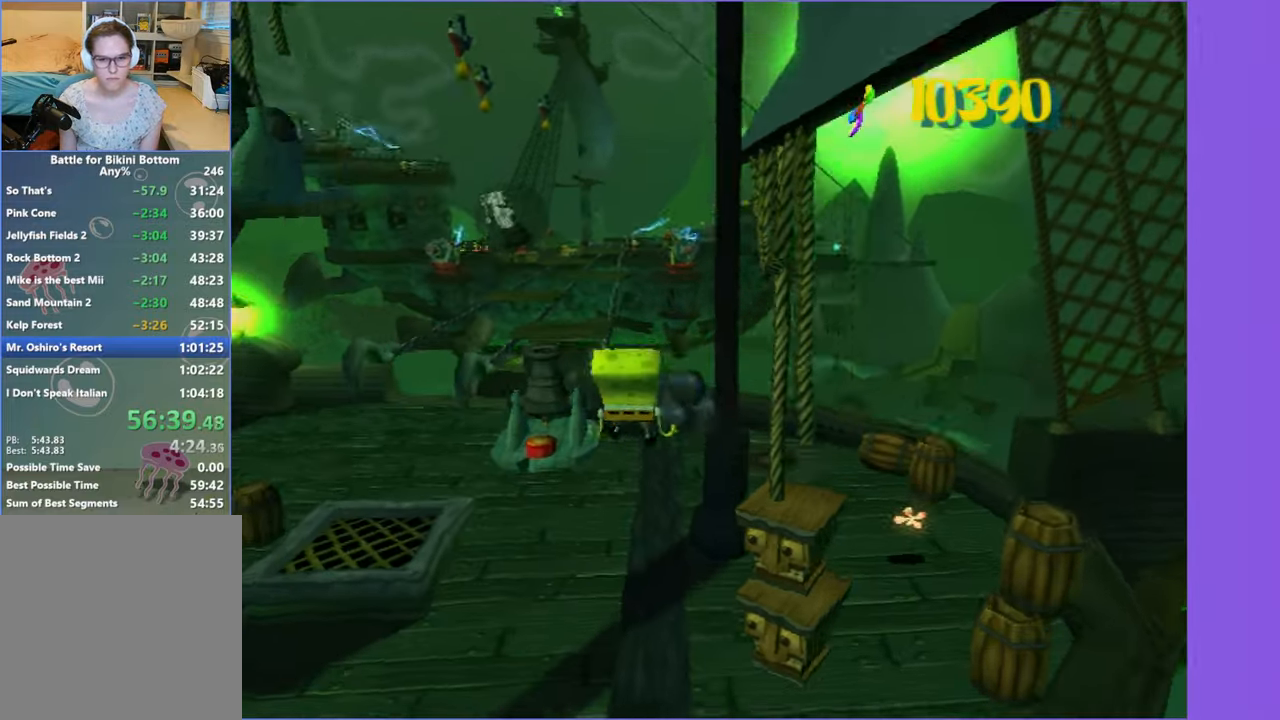
{"buttons": [], "left_stick": "up", "right_stick": "center", "button_events": []}
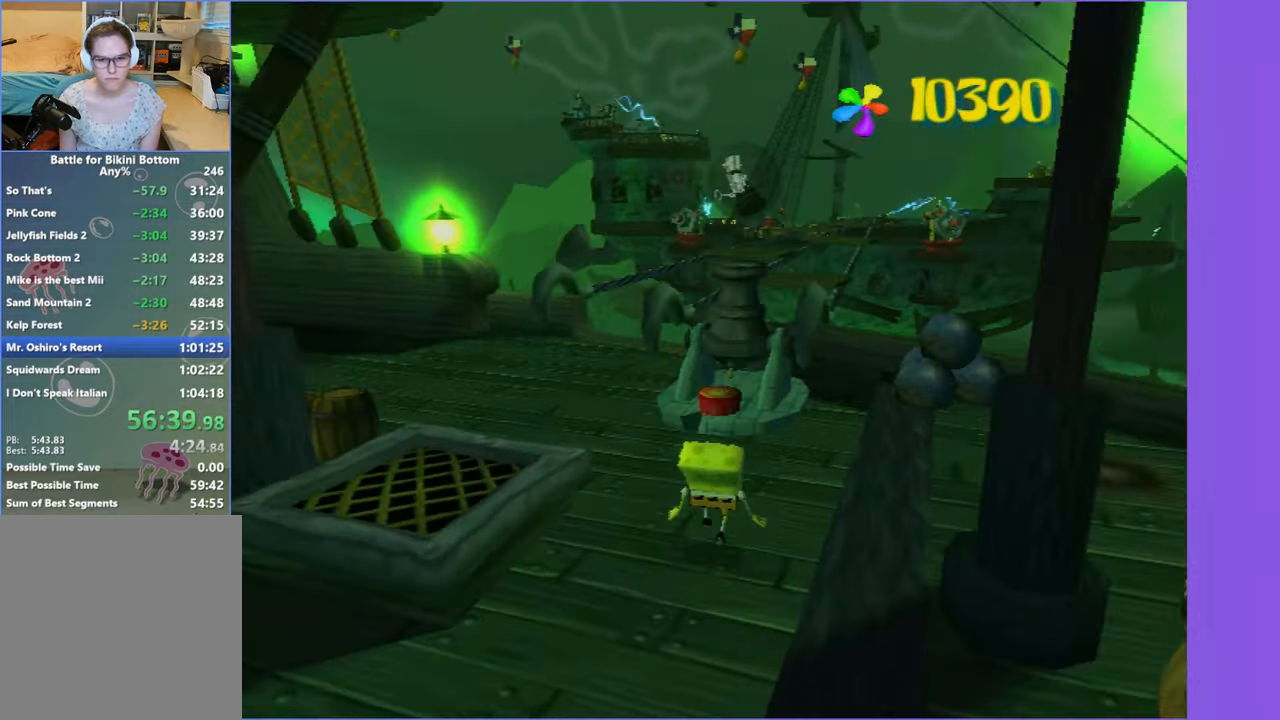
{"buttons": [], "left_stick": "left", "right_stick": "right", "button_events": [[133, "X", "down"], [233, "X", "up"]]}
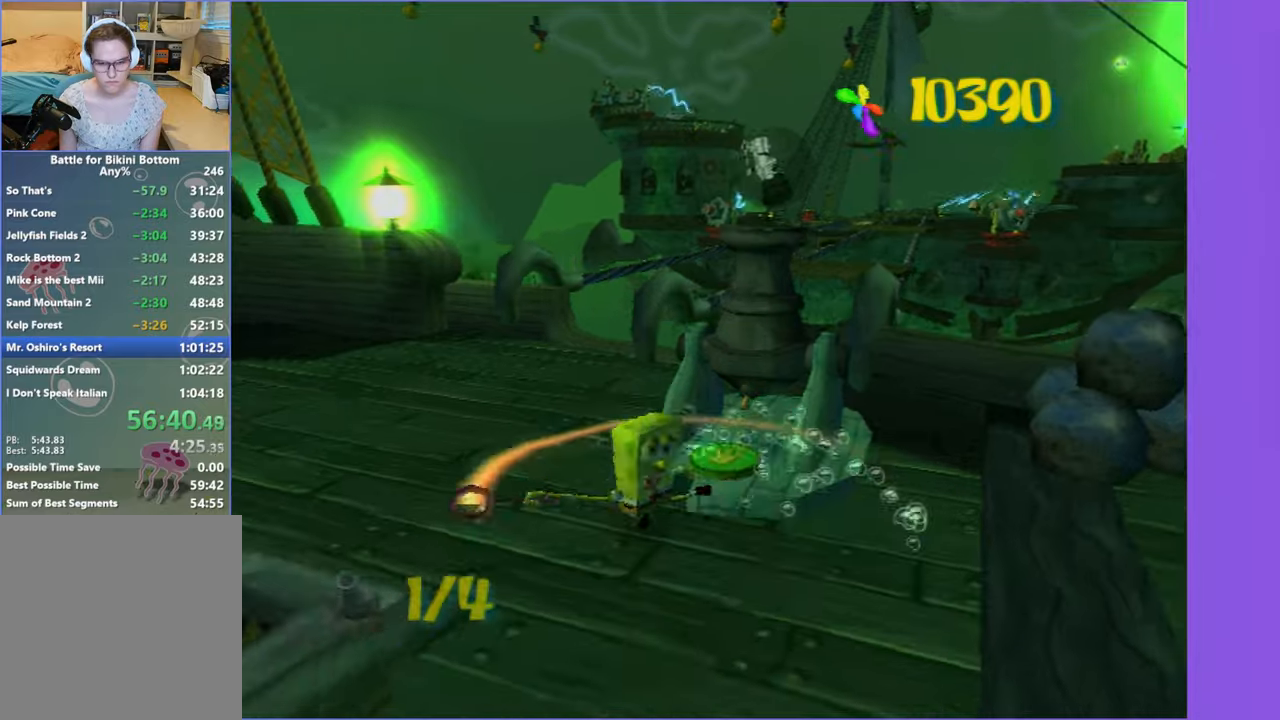
{"buttons": [], "left_stick": "up-left", "right_stick": "center", "button_events": []}
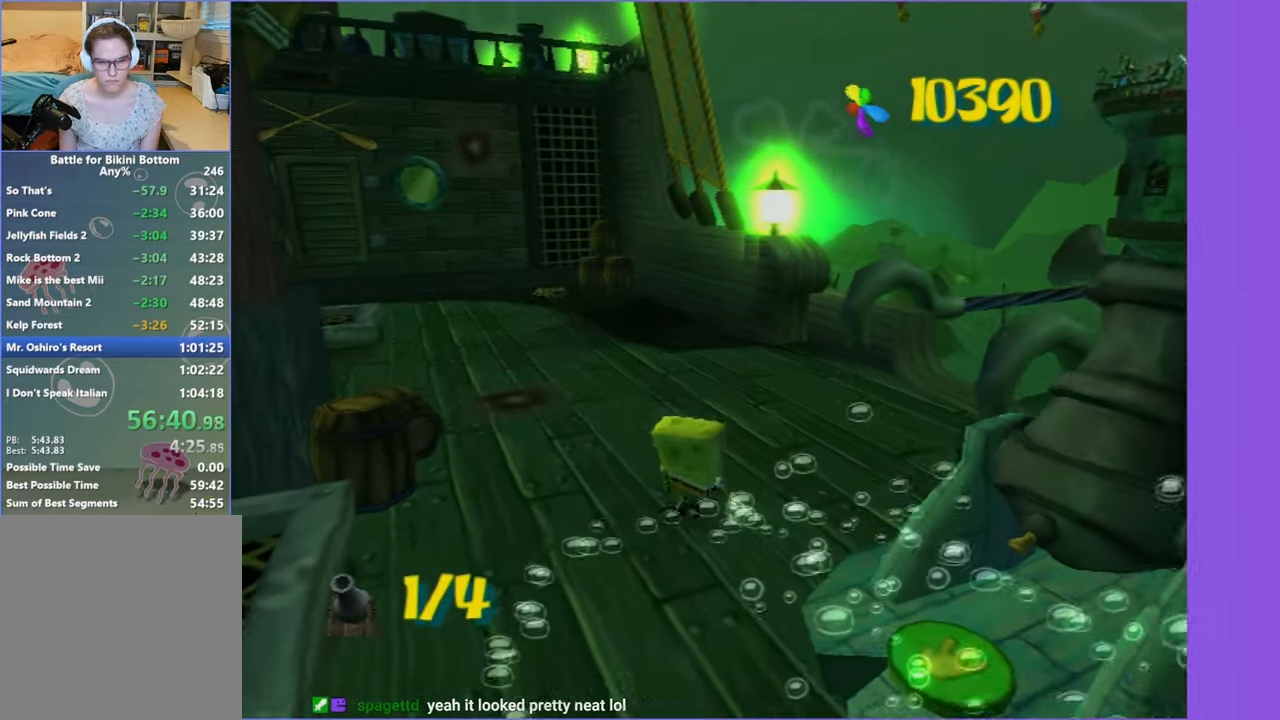
{"buttons": [], "left_stick": "up-left", "right_stick": "right", "button_events": []}
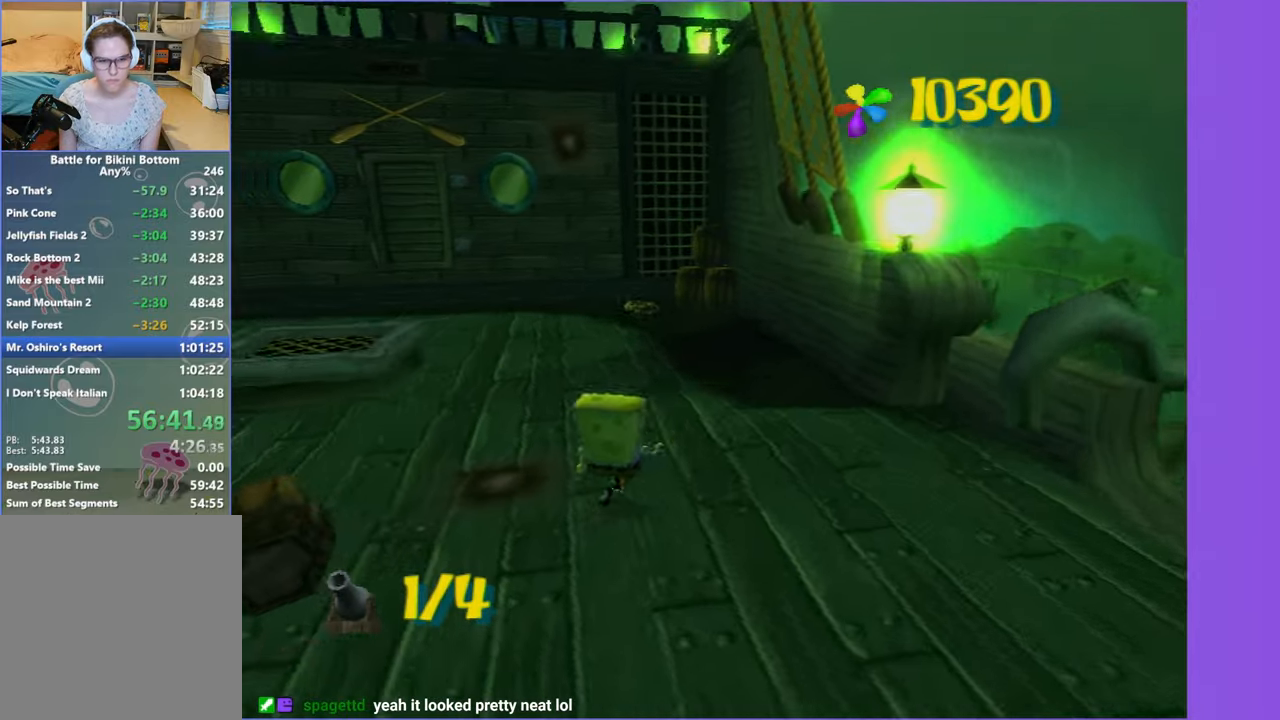
{"buttons": ["A"], "left_stick": "up-left", "right_stick": "center", "button_events": [[433, "A", "down"]]}
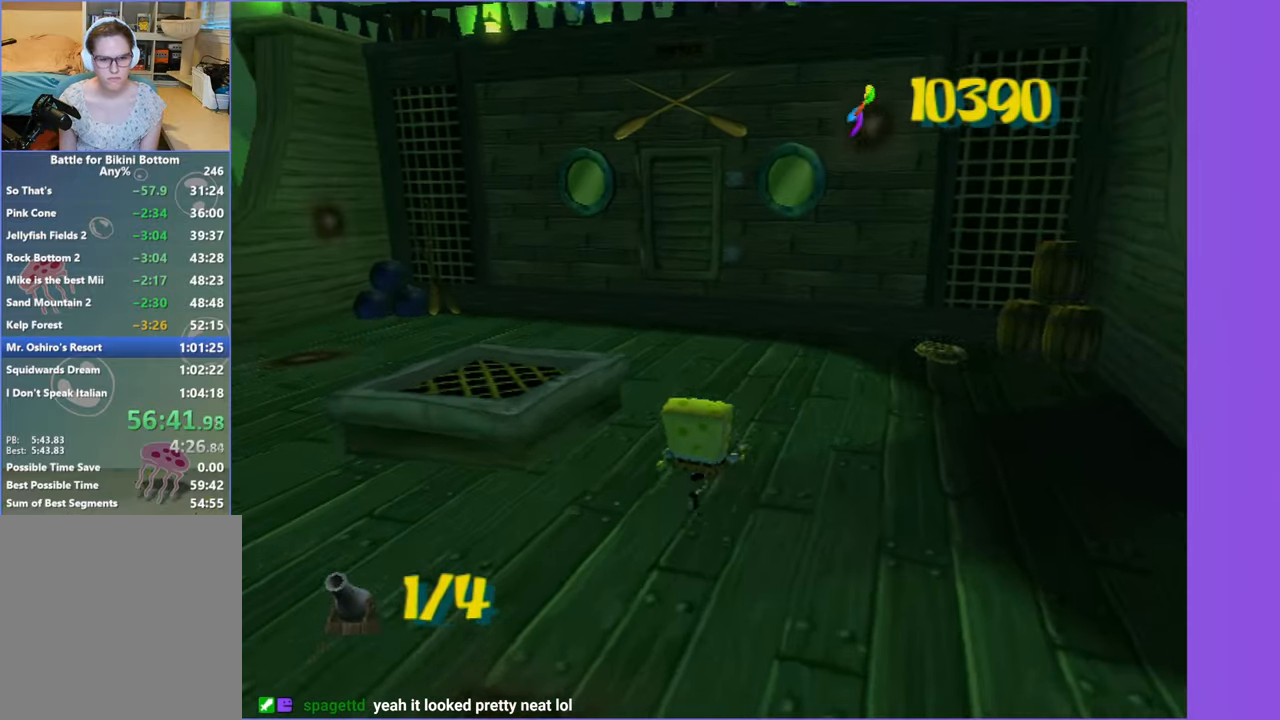
{"buttons": [], "left_stick": "up-left", "right_stick": "right", "button_events": [[83, "A", "up"]]}
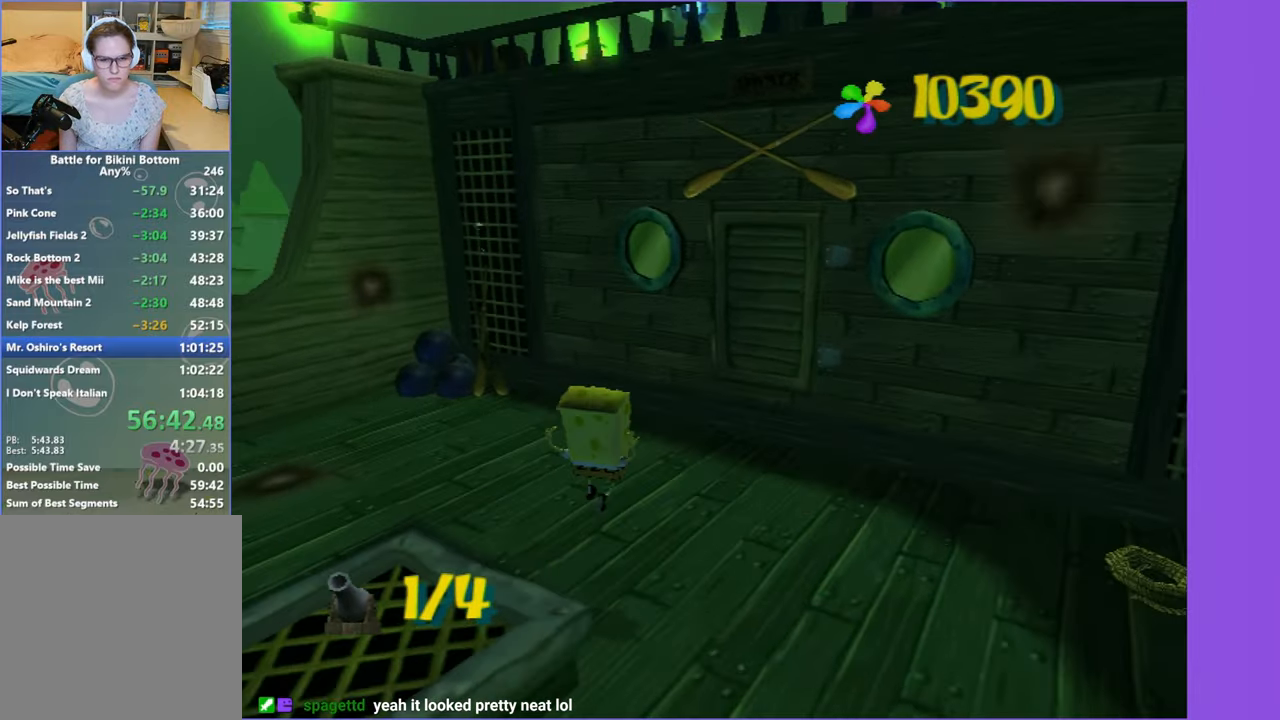
{"buttons": [], "left_stick": "up-left", "right_stick": "center", "button_events": []}
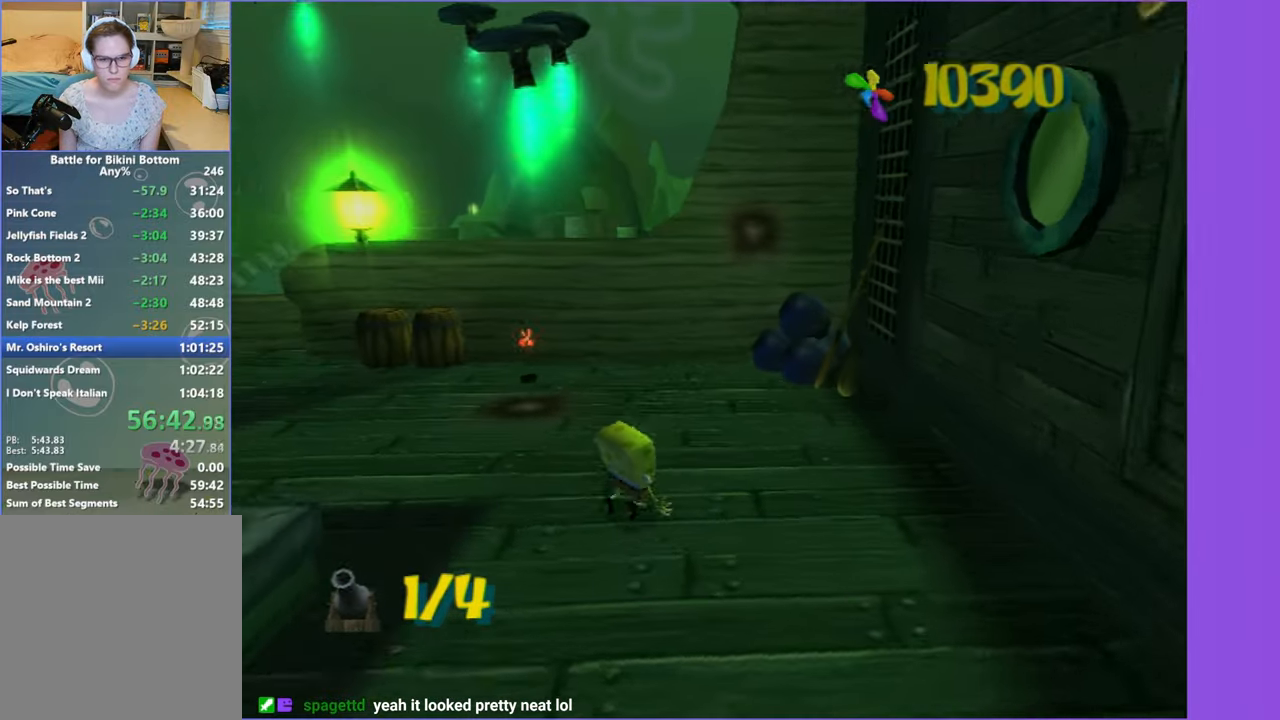
{"buttons": ["A"], "left_stick": "up-left", "right_stick": "center", "button_events": [[300, "A", "down"]]}
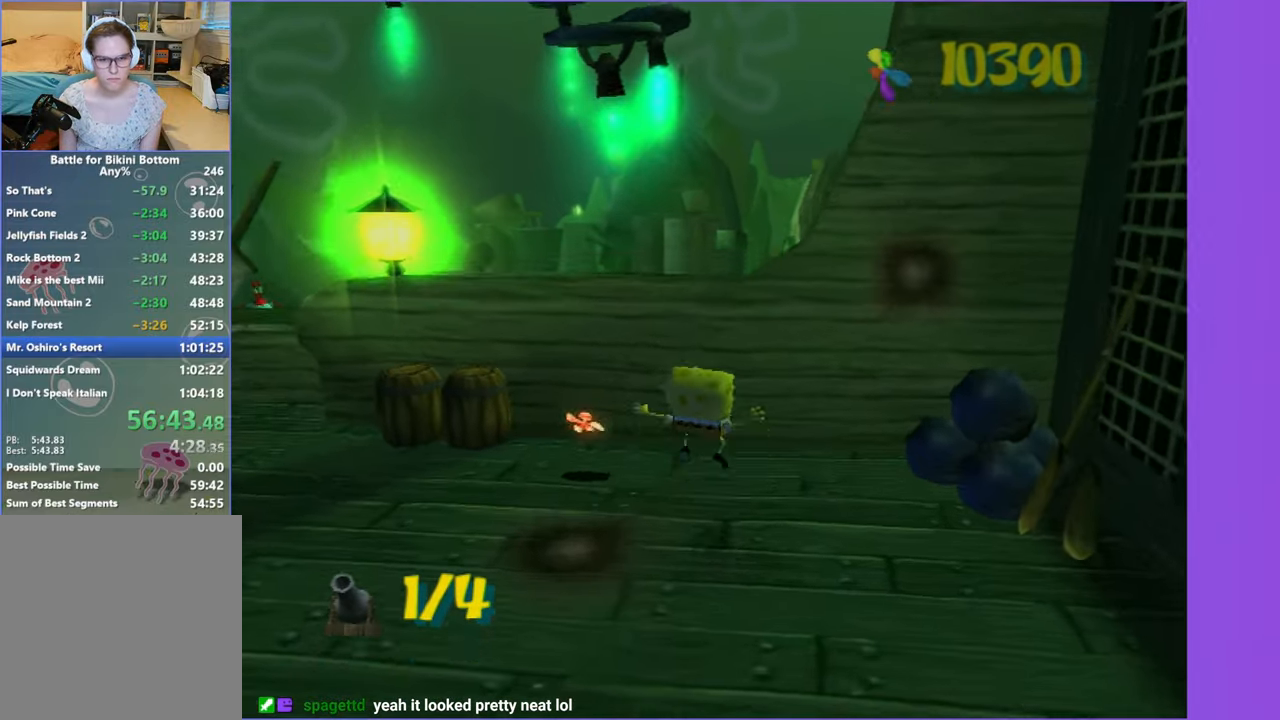
{"buttons": ["Y"], "left_stick": "center", "right_stick": "center", "button_events": [[100, "A", "up"], [417, "Y", "down"]]}
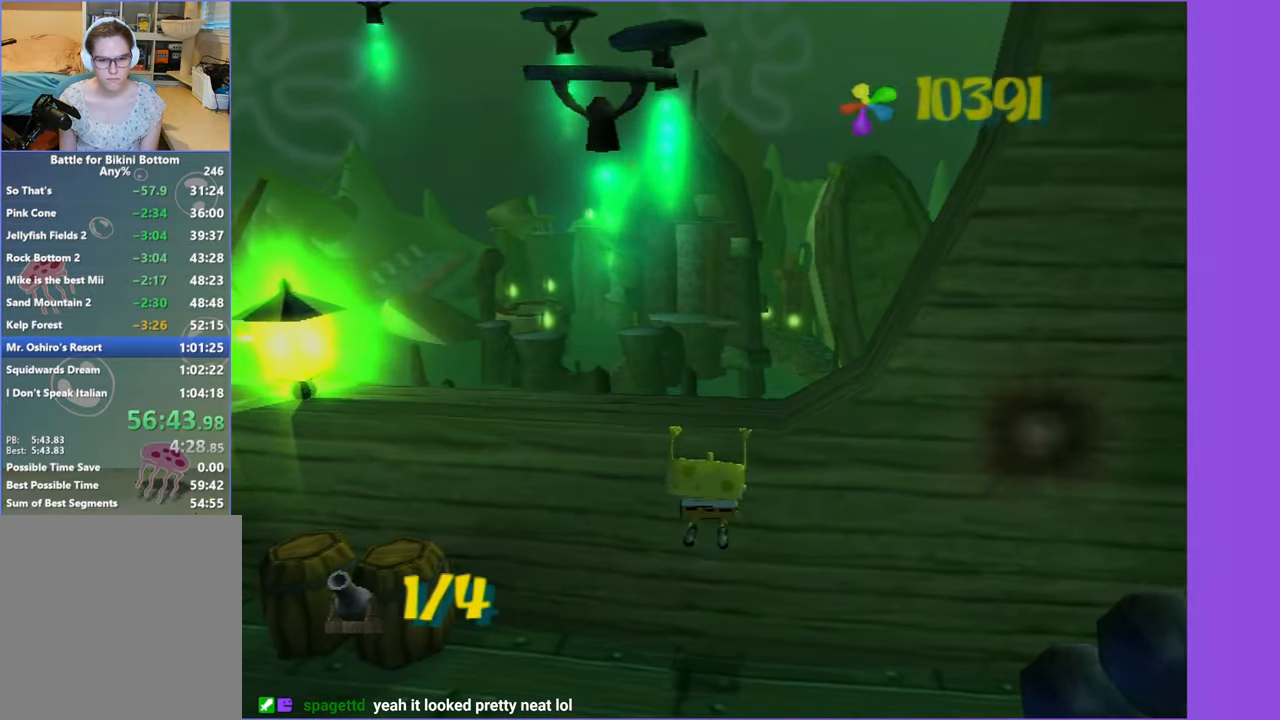
{"buttons": ["Y"], "left_stick": "center", "right_stick": "center", "button_events": [[17, "Y", "up"], [117, "Y", "down"], [200, "Y", "up"], [317, "Y", "down"], [383, "Y", "up"], [483, "Y", "down"]]}
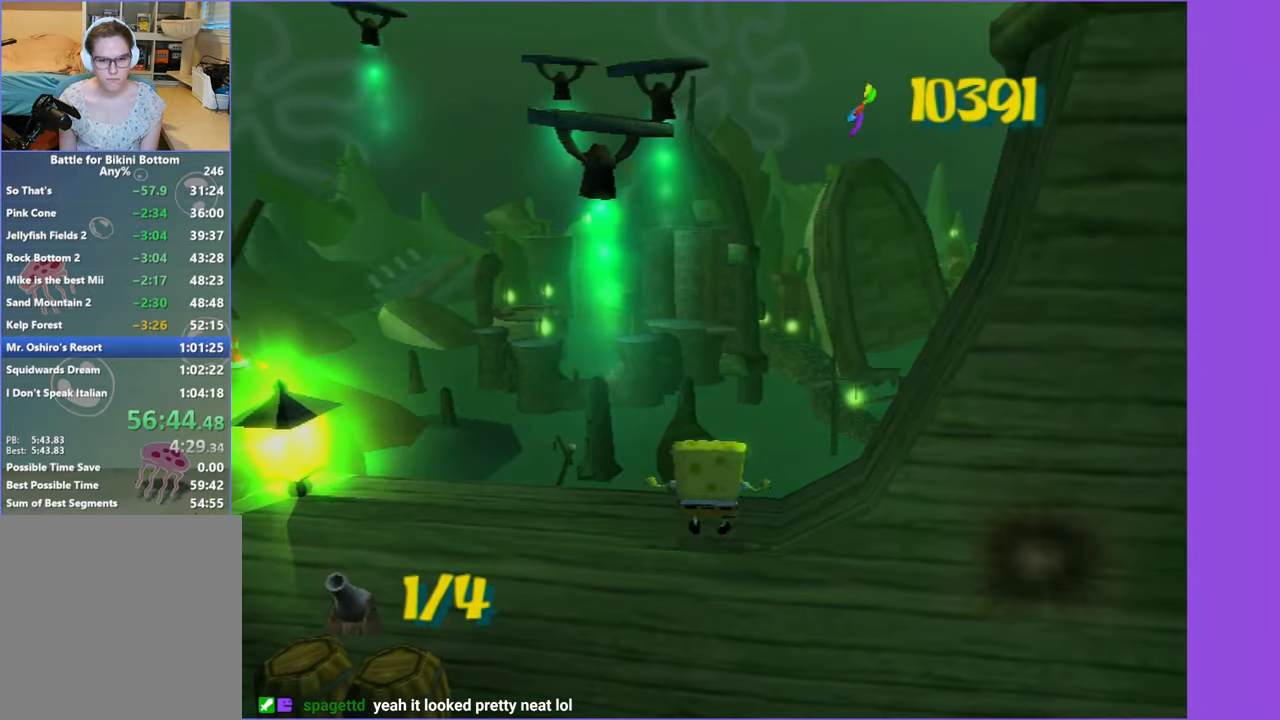
{"buttons": [], "left_stick": "center", "right_stick": "center", "button_events": [[83, "Y", "up"], [167, "Y", "down"], [250, "Y", "up"], [350, "Y", "down"], [433, "Y", "up"]]}
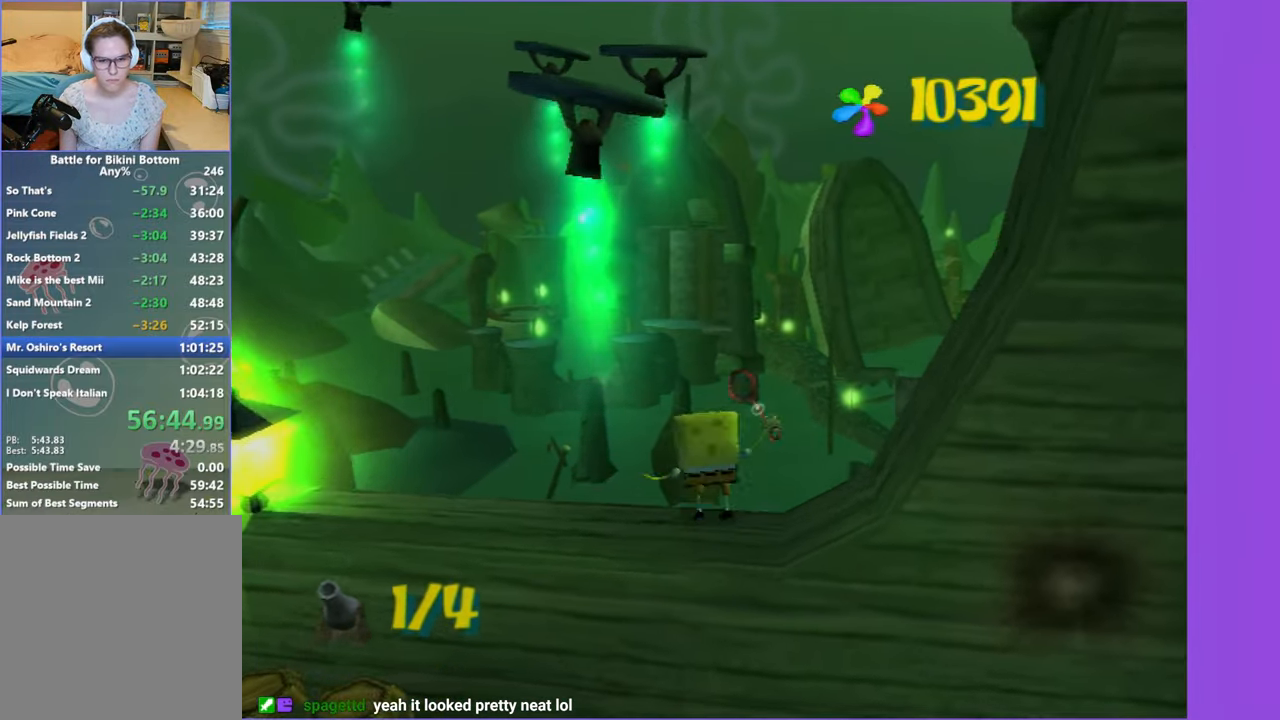
{"buttons": [], "left_stick": "down-left", "right_stick": "center", "button_events": [[17, "Y", "down"], [133, "Y", "up"]]}
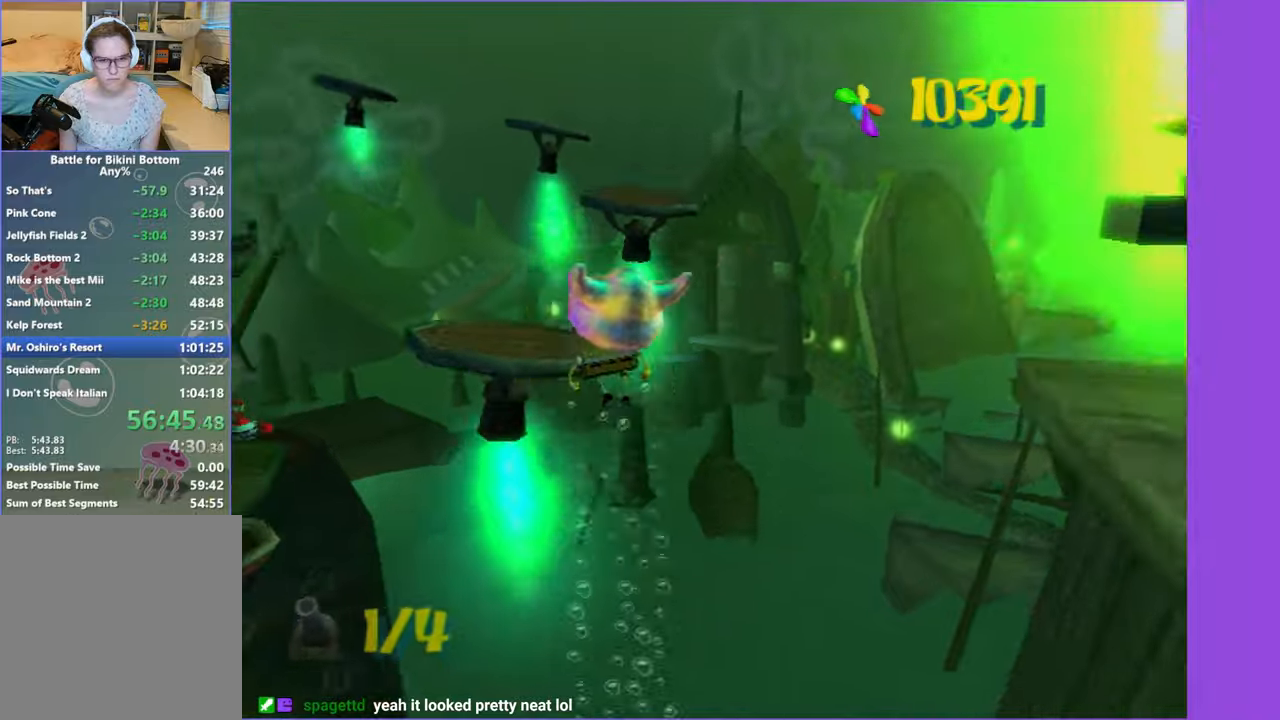
{"buttons": [], "left_stick": "down-right", "right_stick": "center", "button_events": []}
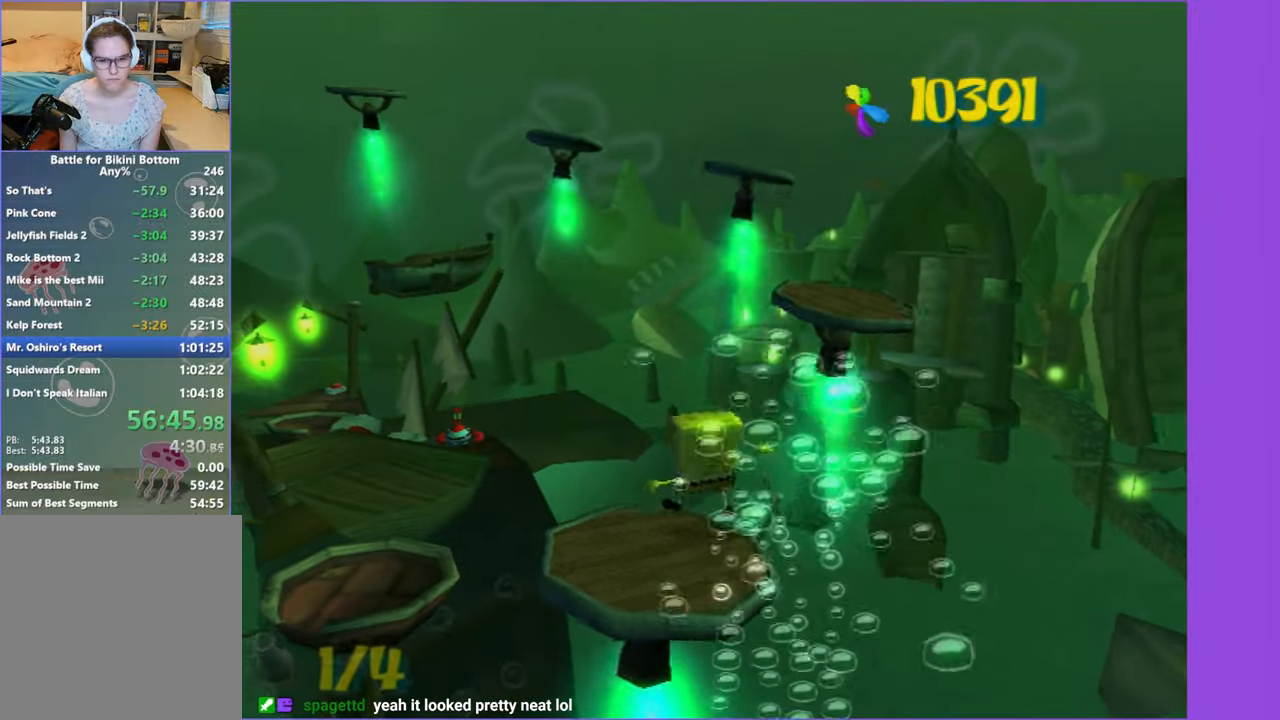
{"buttons": [], "left_stick": "up-right", "right_stick": "center", "button_events": [[17, "A", "down"], [150, "A", "up"], [250, "A", "down"], [350, "A", "up"]]}
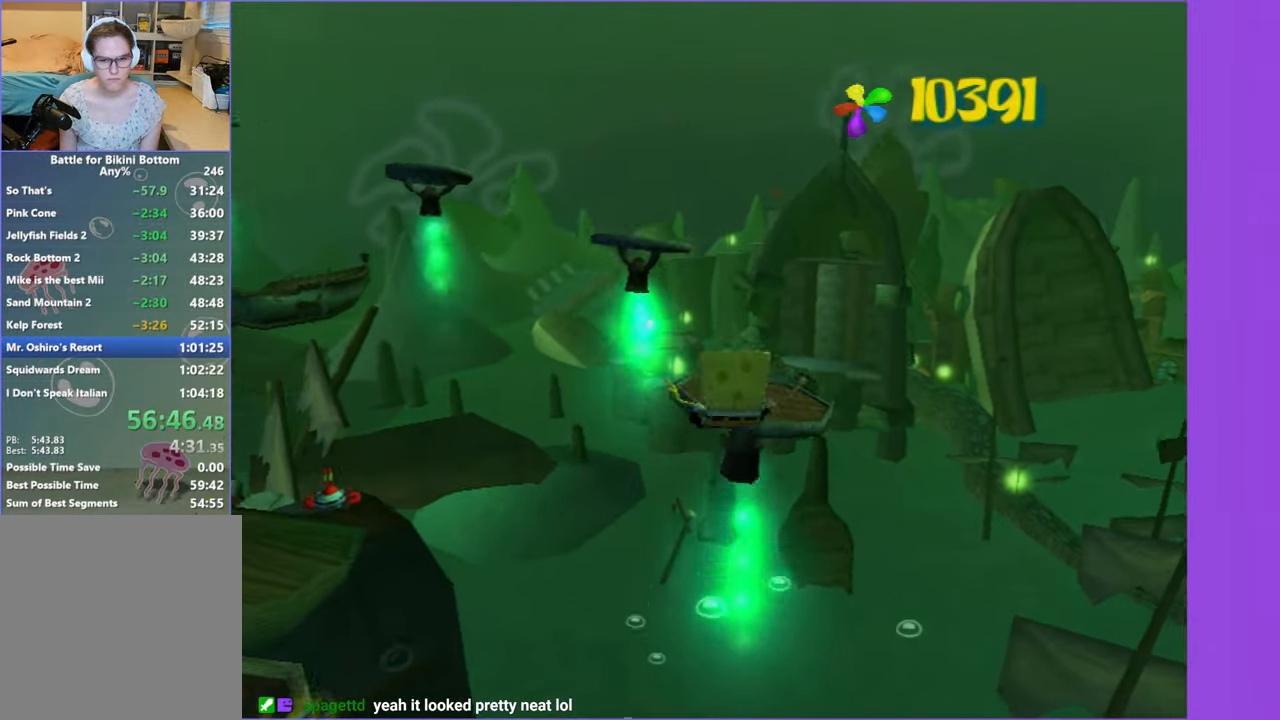
{"buttons": ["A"], "left_stick": "up-left", "right_stick": "center", "button_events": [[400, "A", "down"]]}
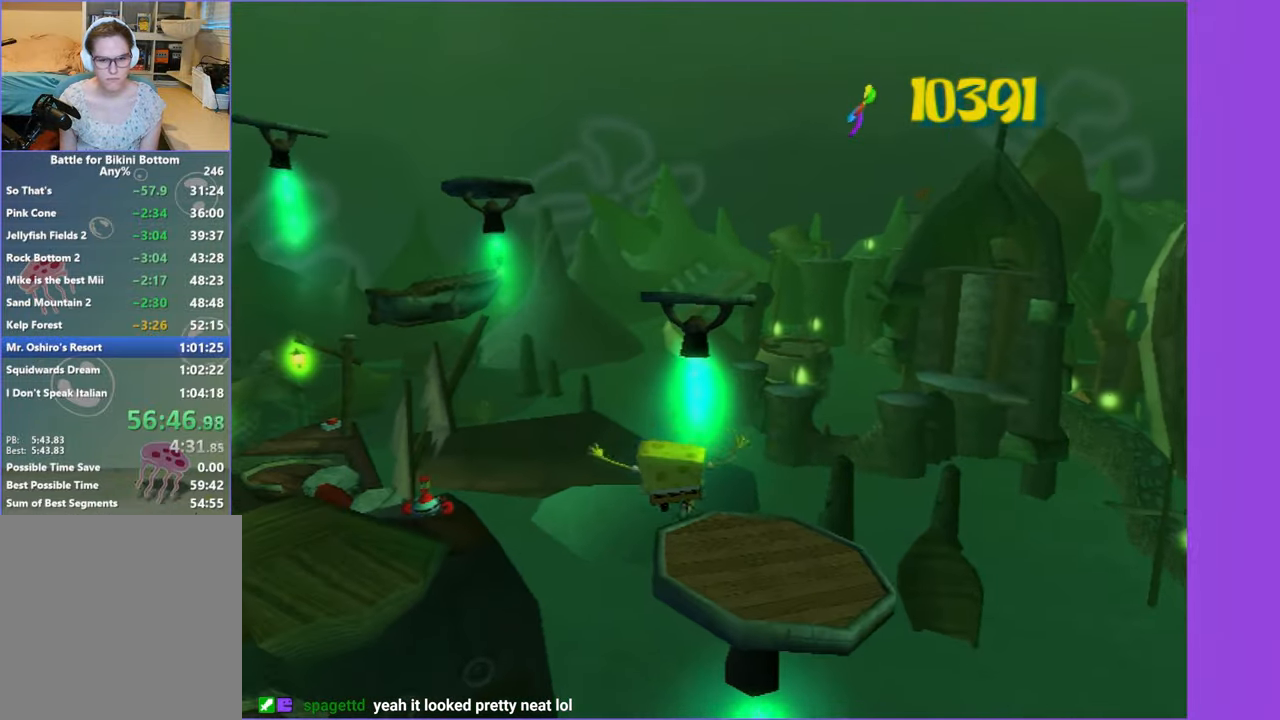
{"buttons": [], "left_stick": "up-right", "right_stick": "right", "button_events": [[34, "A", "up"], [100, "A", "down"], [234, "A", "up"]]}
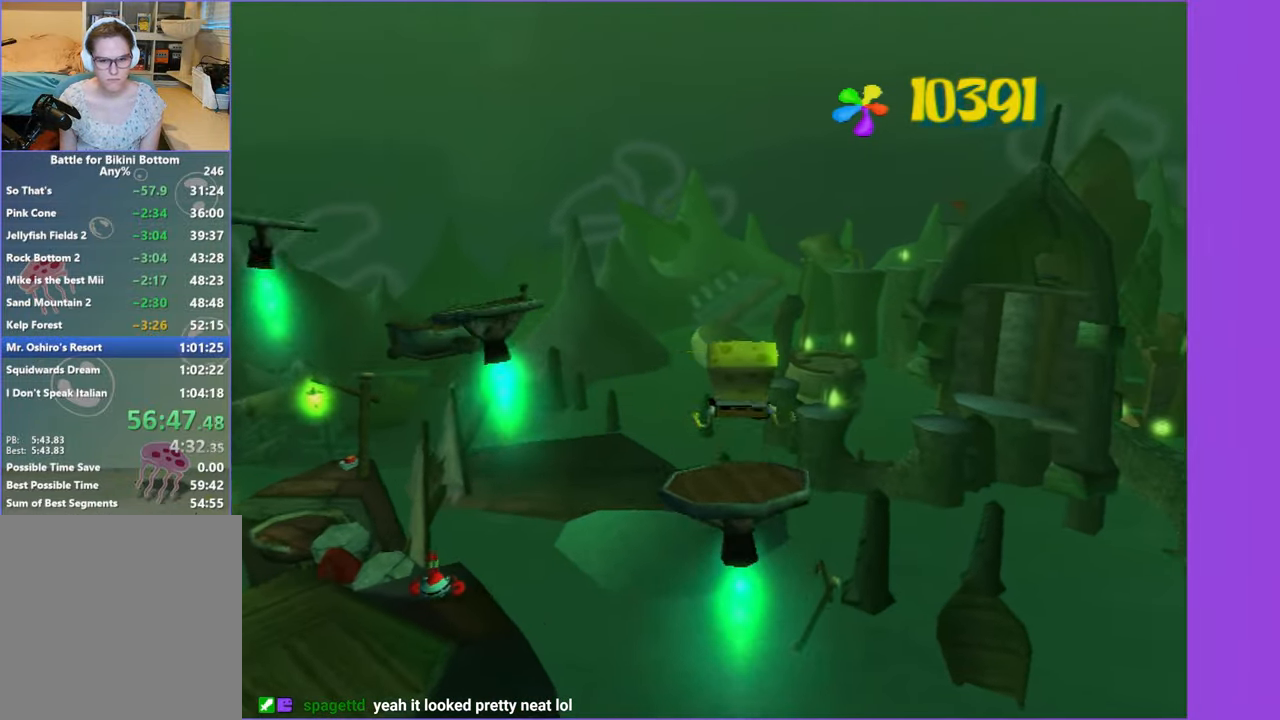
{"buttons": [], "left_stick": "left", "right_stick": "center", "button_events": [[367, "A", "down"], [484, "A", "up"]]}